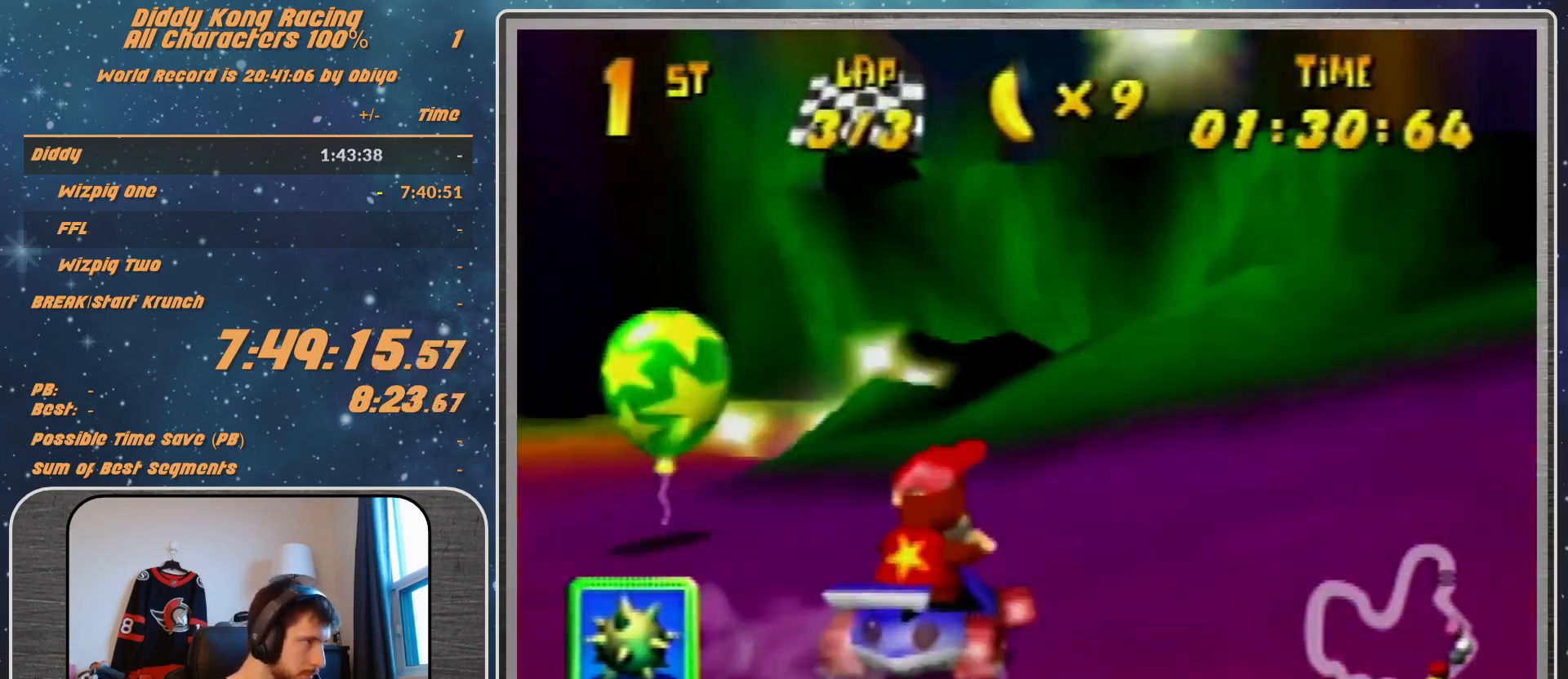
Gameplay with a controller (Nintendo layout); each line is a JSON object with the inputs held at the frame after it. "events" lists button and stick changes between this image and that frame as [ms after this image, input, new state], when the widget could be followed in between. Not read: L1 L3 R3.
{"buttons": [], "left_stick": "center", "events": [[33, "A", "up"], [100, "A", "down"], [167, "A", "up"], [333, "left_stick", "up-right"], [400, "R1", "up"], [433, "A", "down"], [500, "A", "up"], [500, "left_stick", "center"]]}
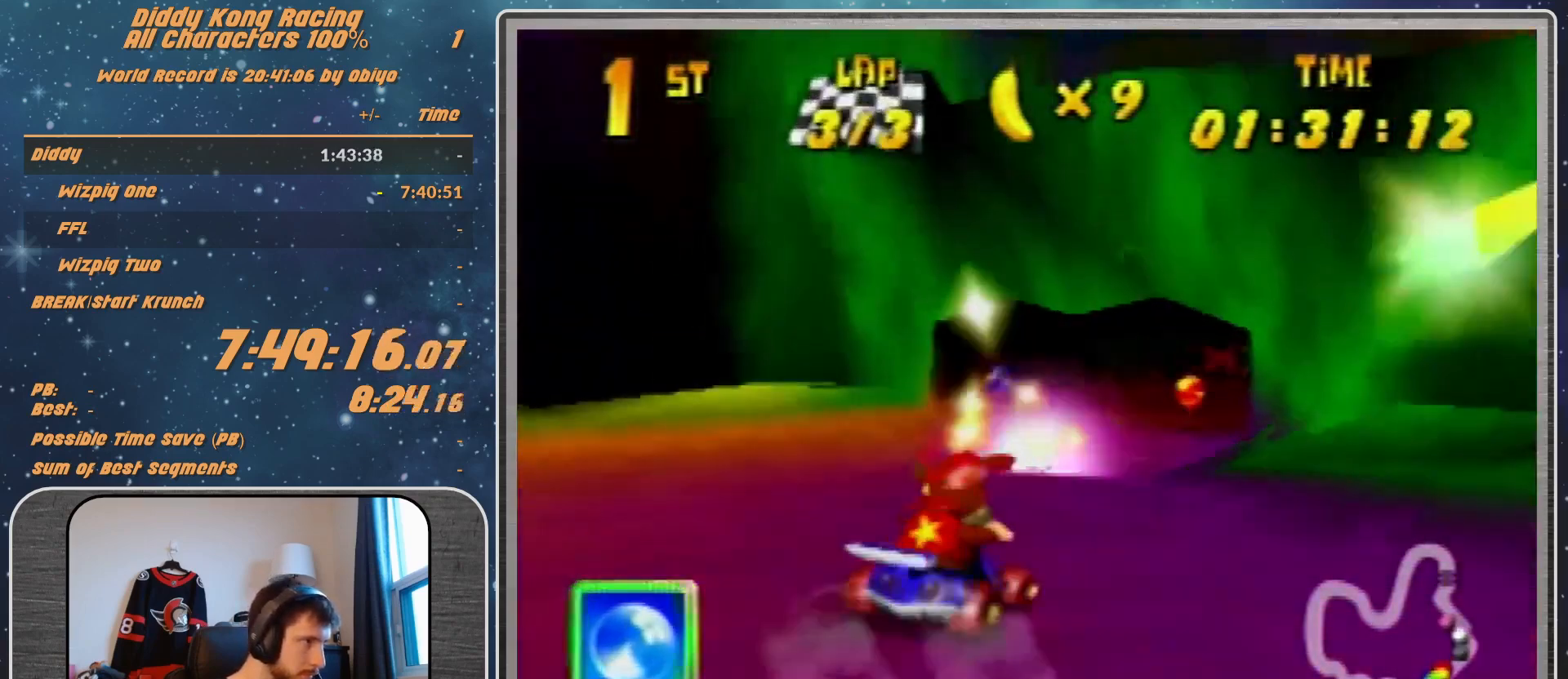
{"buttons": ["A", "R1"], "left_stick": "up-right", "events": [[100, "A", "down"], [100, "left_stick", "right"], [167, "A", "up"], [233, "A", "down"], [233, "left_stick", "up-right"], [367, "R1", "down"], [400, "A", "up"], [467, "A", "down"]]}
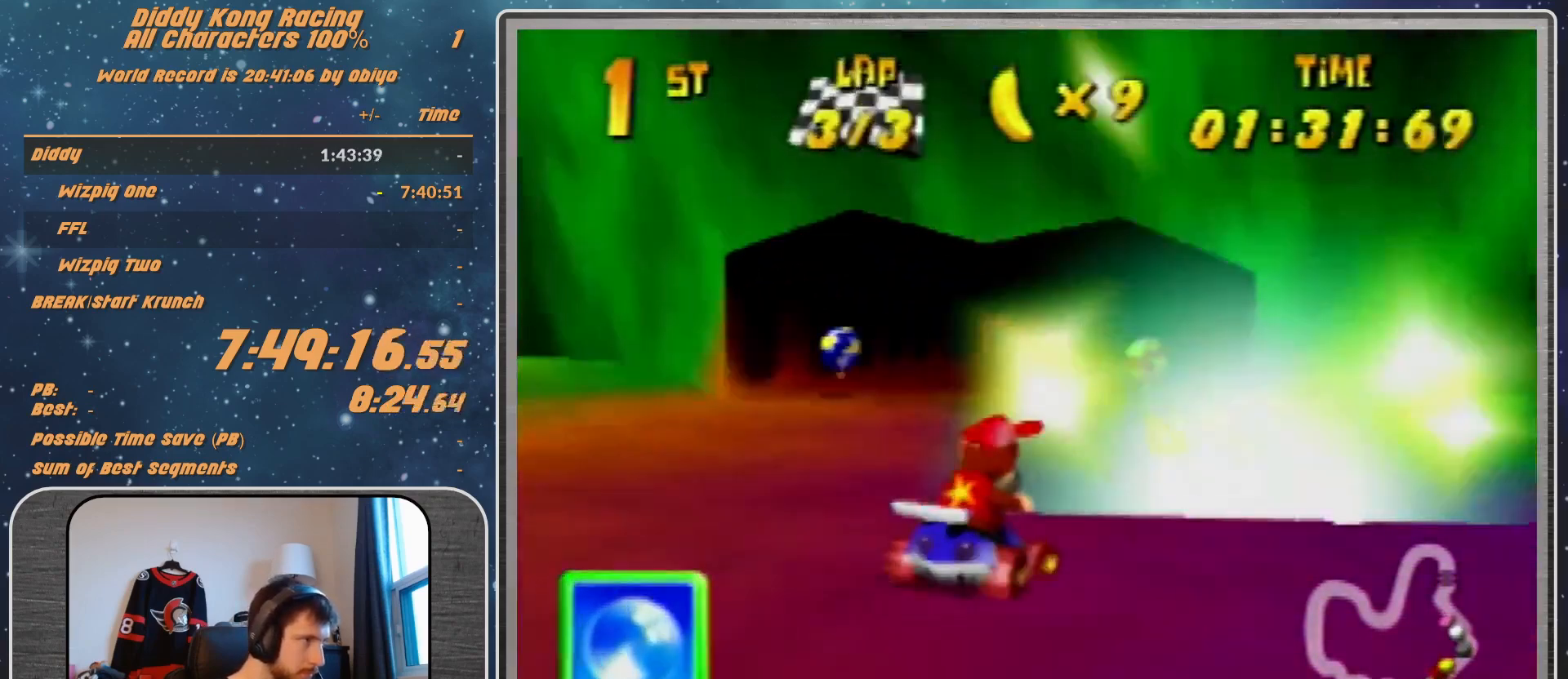
{"buttons": ["Z"], "left_stick": "left", "events": [[67, "A", "up"], [67, "left_stick", "left"], [133, "A", "down"], [267, "A", "up"], [267, "Z", "down"], [333, "A", "down"], [333, "Z", "up"], [367, "A", "up"], [367, "Z", "down"], [433, "R1", "up"]]}
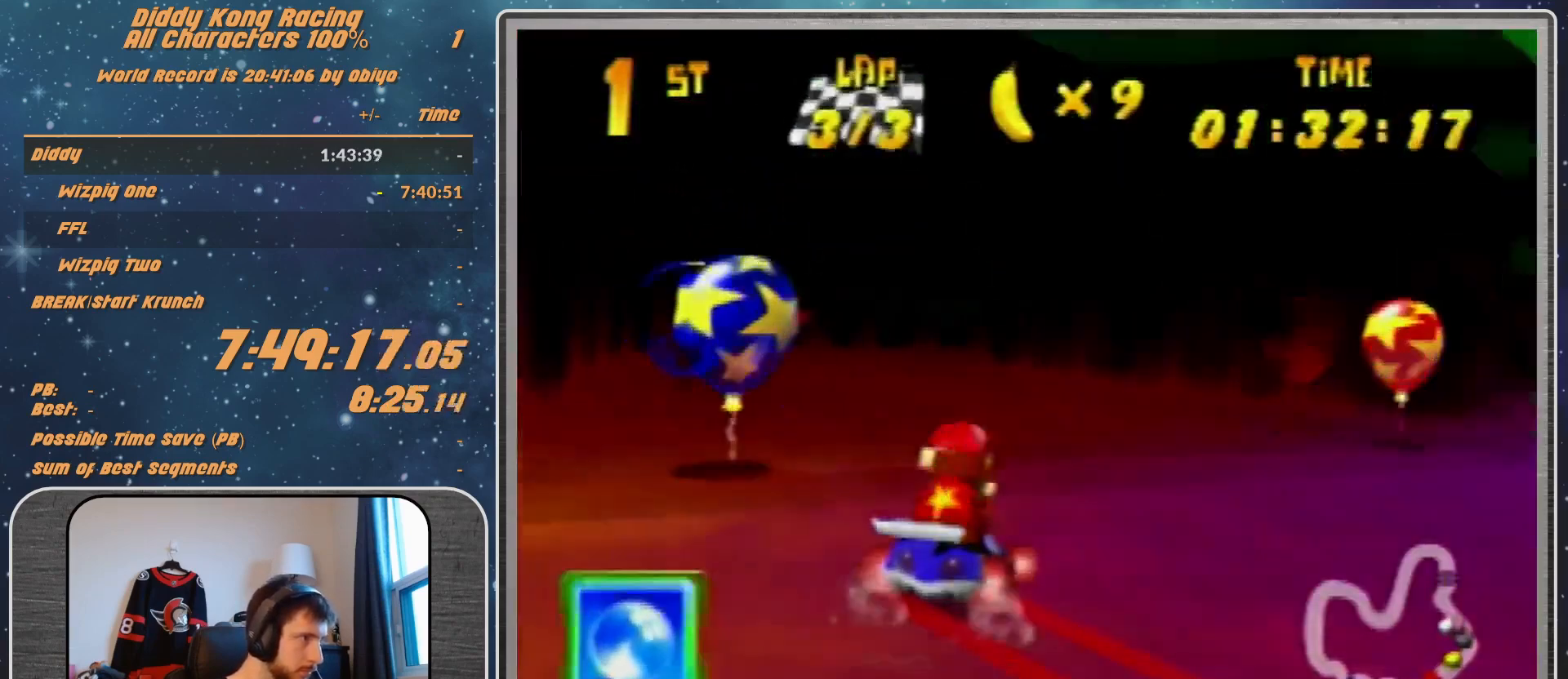
{"buttons": [], "left_stick": "up-right", "events": [[33, "Z", "up"], [33, "left_stick", "up-right"], [233, "left_stick", "center"], [367, "left_stick", "up-right"]]}
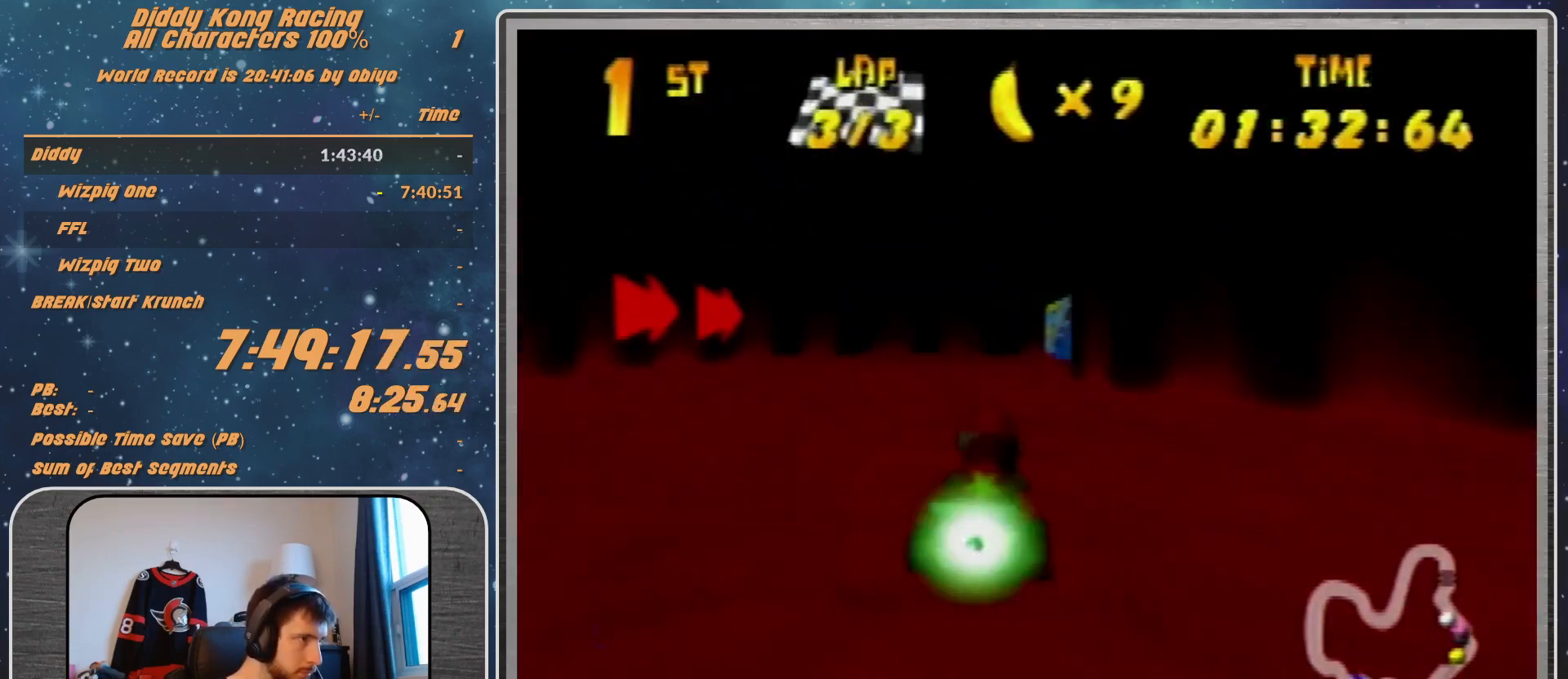
{"buttons": ["R1"], "left_stick": "up-right", "events": [[267, "R1", "down"], [267, "left_stick", "left"], [400, "left_stick", "up-right"]]}
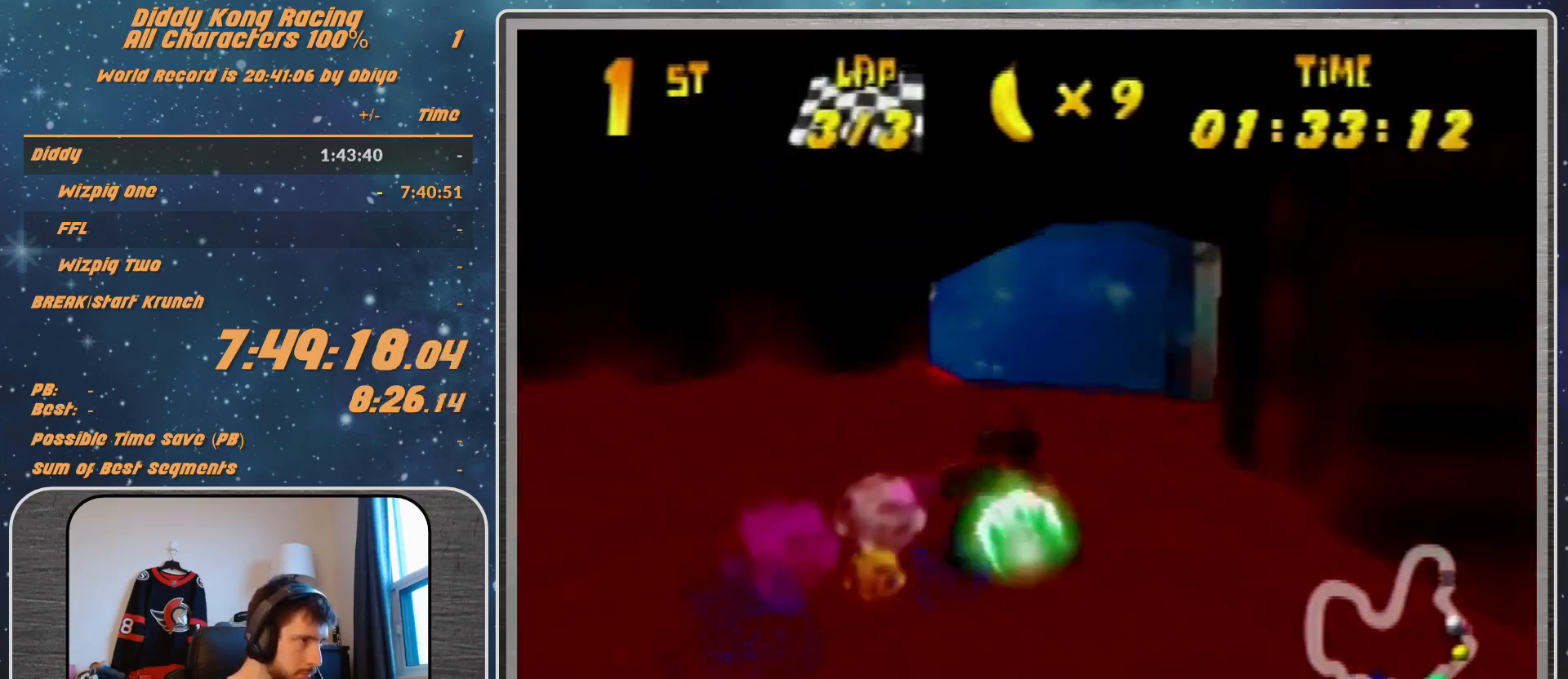
{"buttons": ["A"], "left_stick": "up-left", "events": [[100, "left_stick", "up-left"], [233, "R1", "up"], [500, "A", "down"]]}
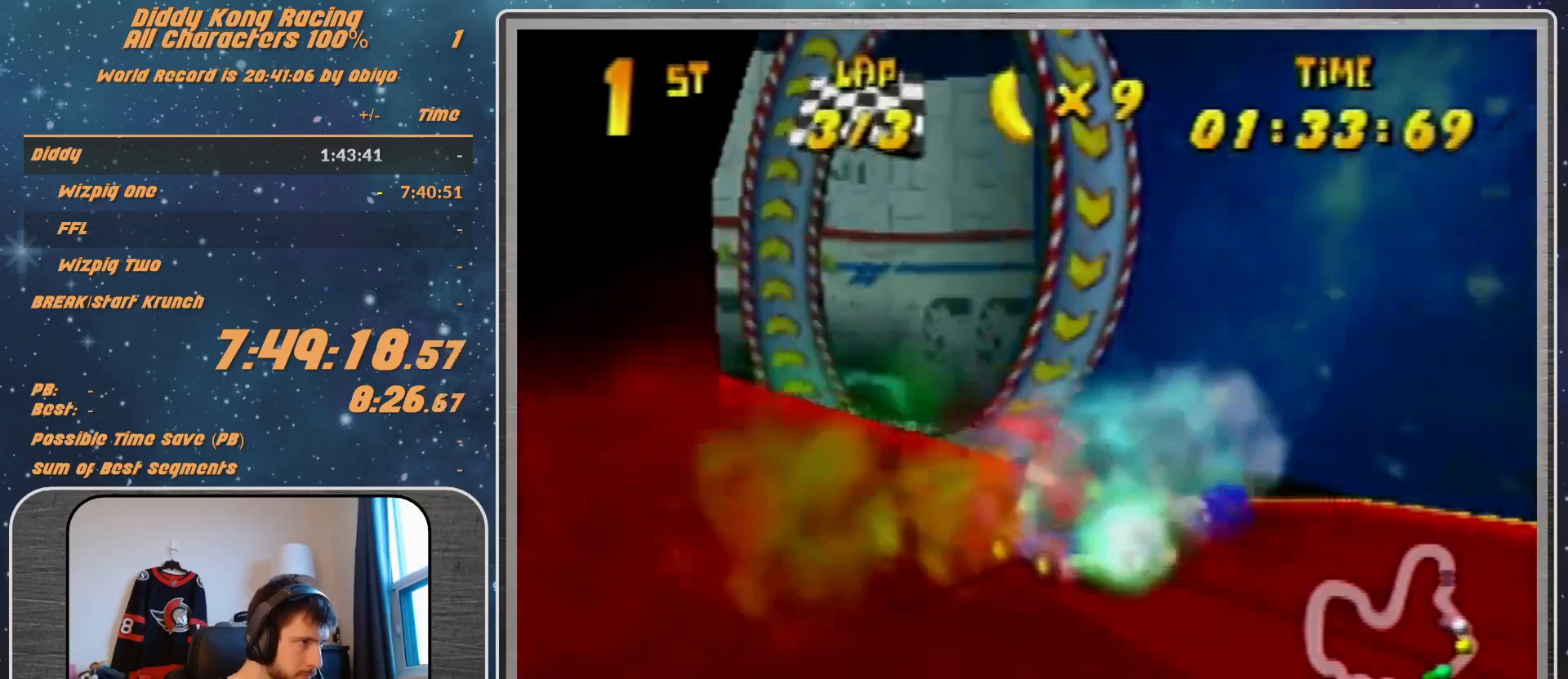
{"buttons": ["A"], "left_stick": "up-left", "events": [[67, "A", "up"], [467, "A", "down"]]}
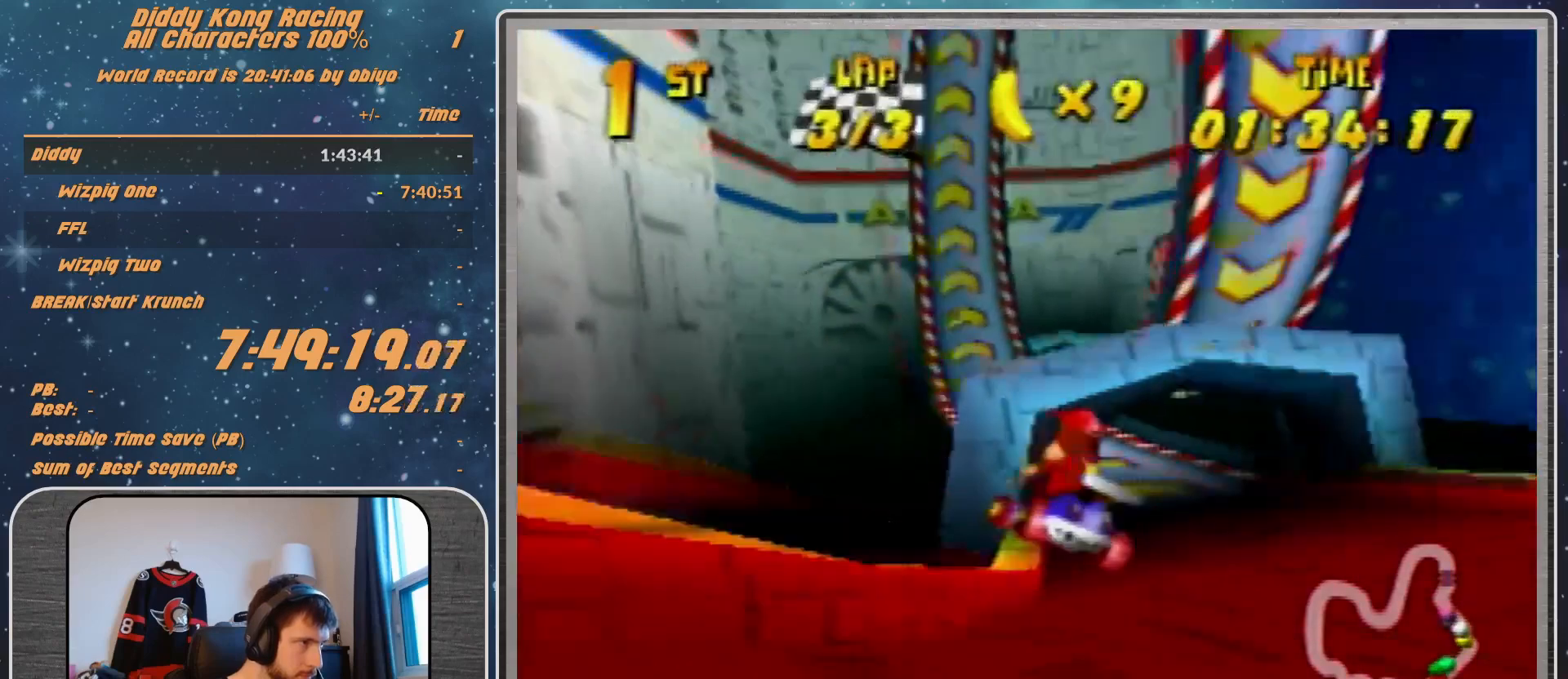
{"buttons": [], "left_stick": "up-right", "events": [[33, "A", "up"], [167, "A", "down"], [200, "A", "up"], [300, "A", "down"], [367, "A", "up"], [367, "left_stick", "up-right"]]}
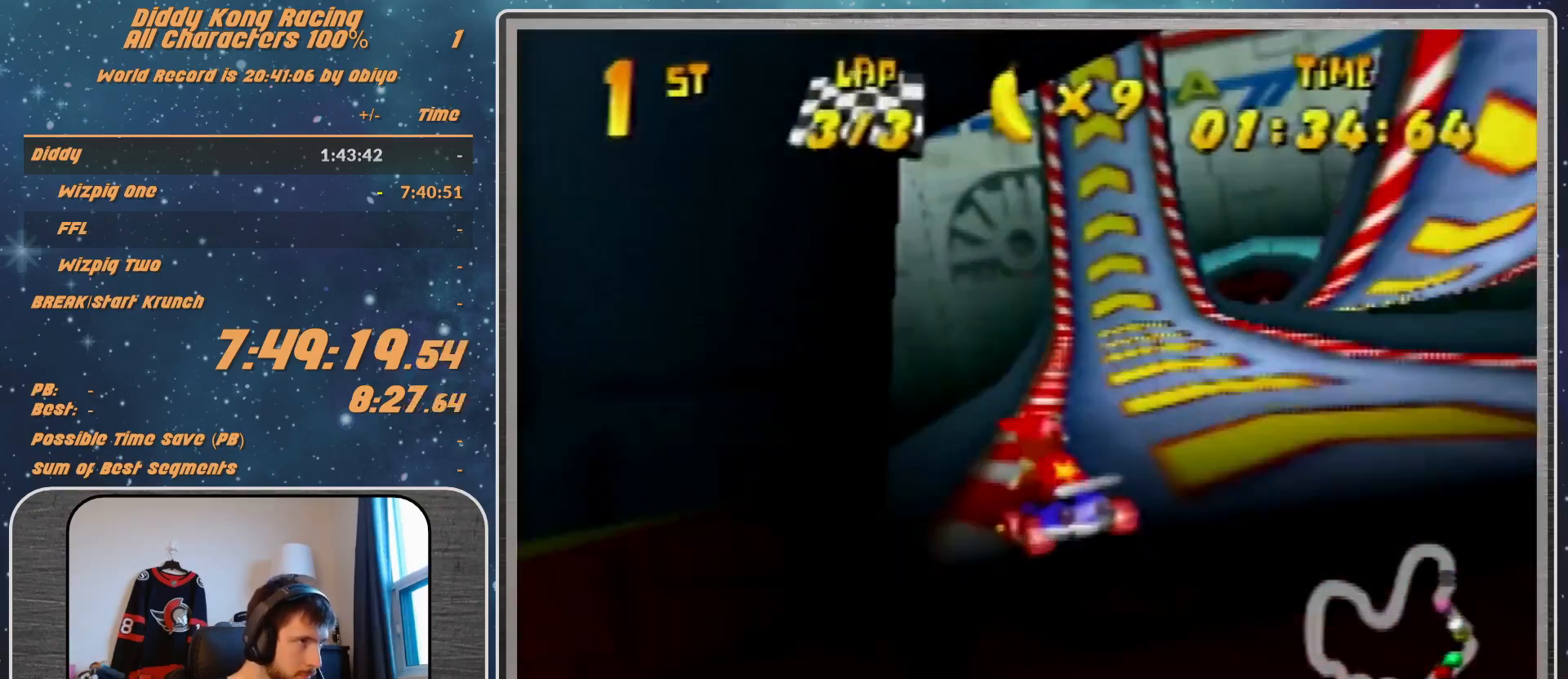
{"buttons": [], "left_stick": "up-right", "events": []}
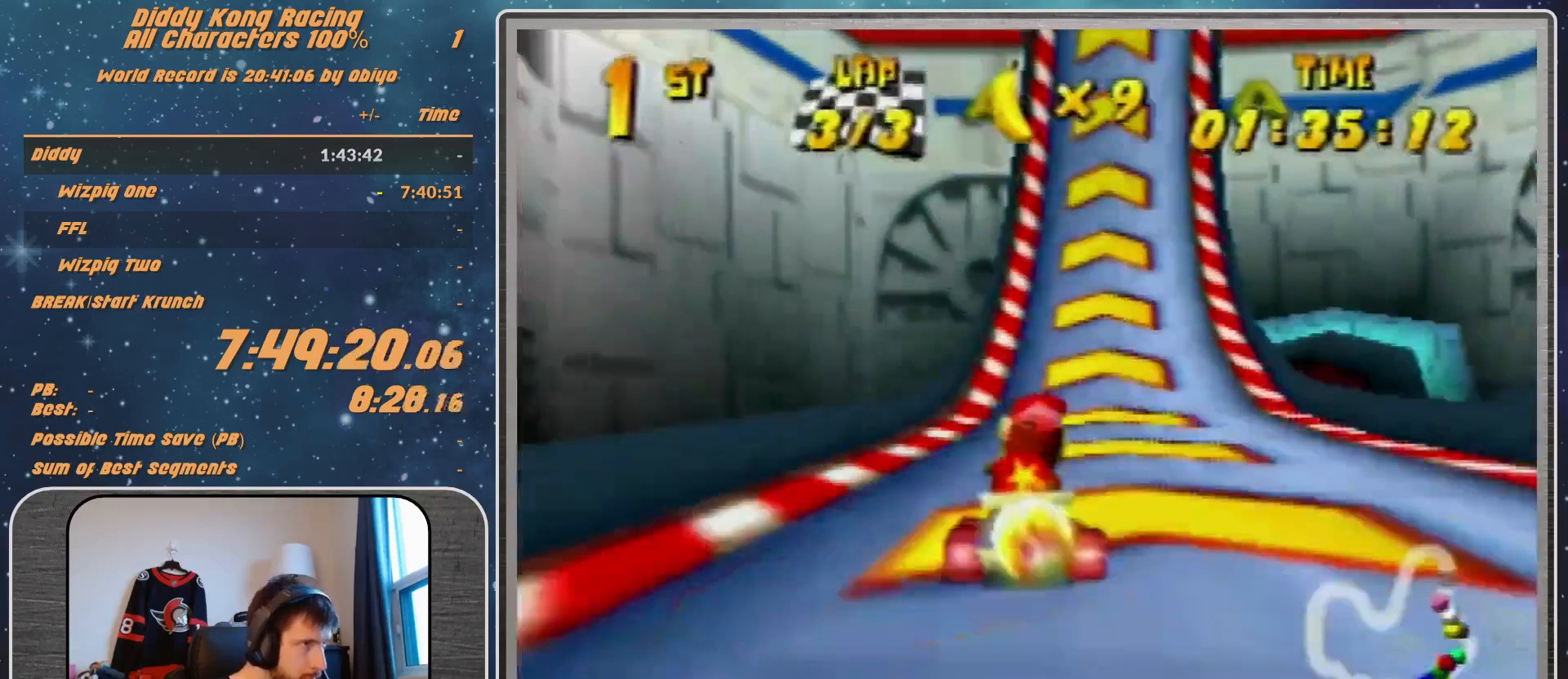
{"buttons": [], "left_stick": "up-right", "events": []}
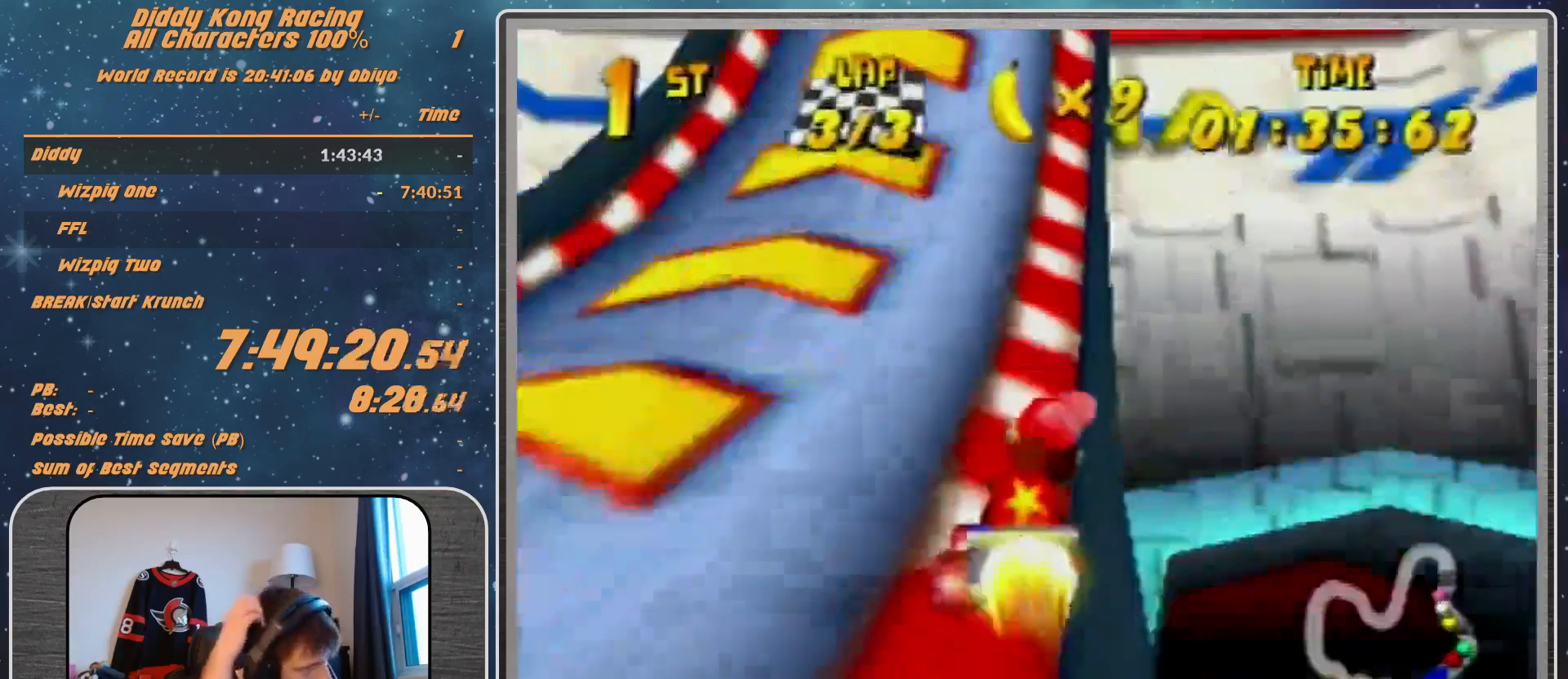
{"buttons": [], "left_stick": "up-right", "events": []}
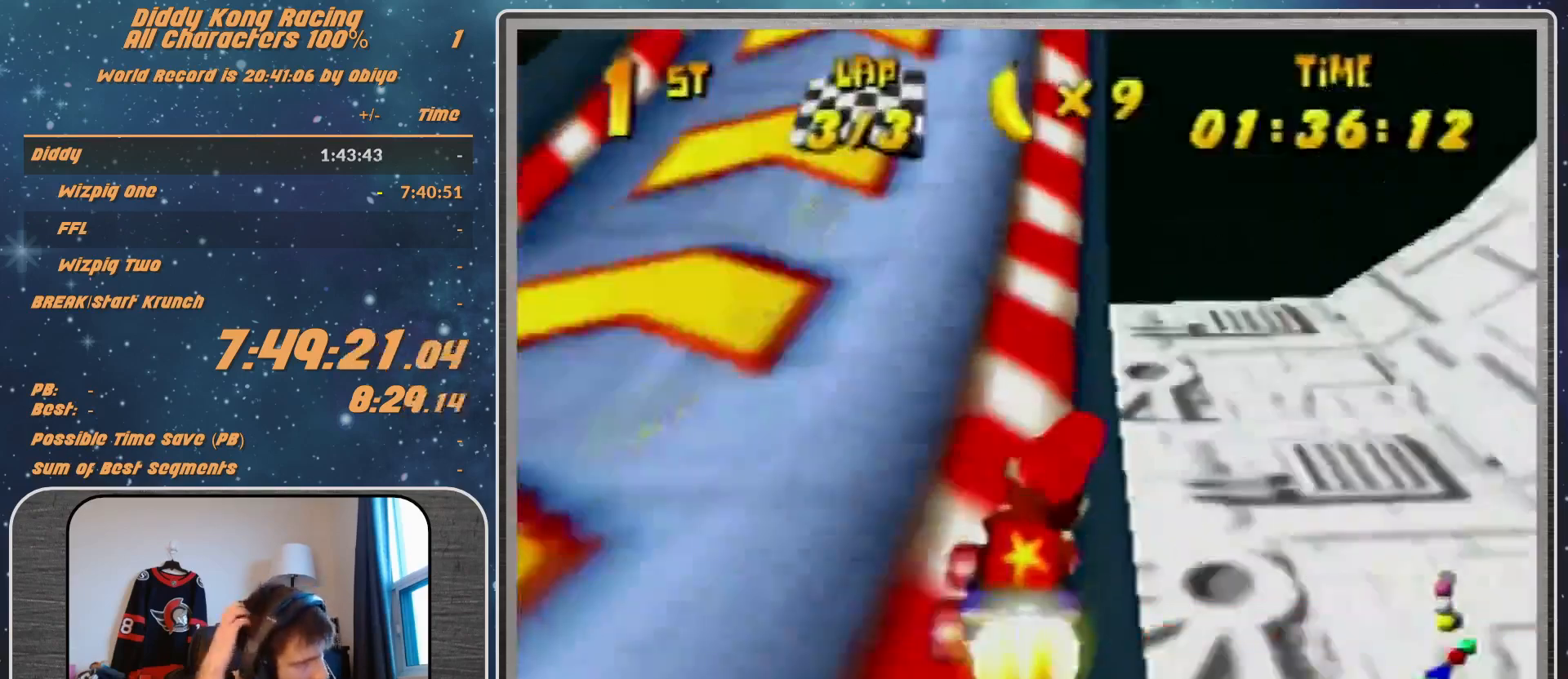
{"buttons": [], "left_stick": "up-right", "events": []}
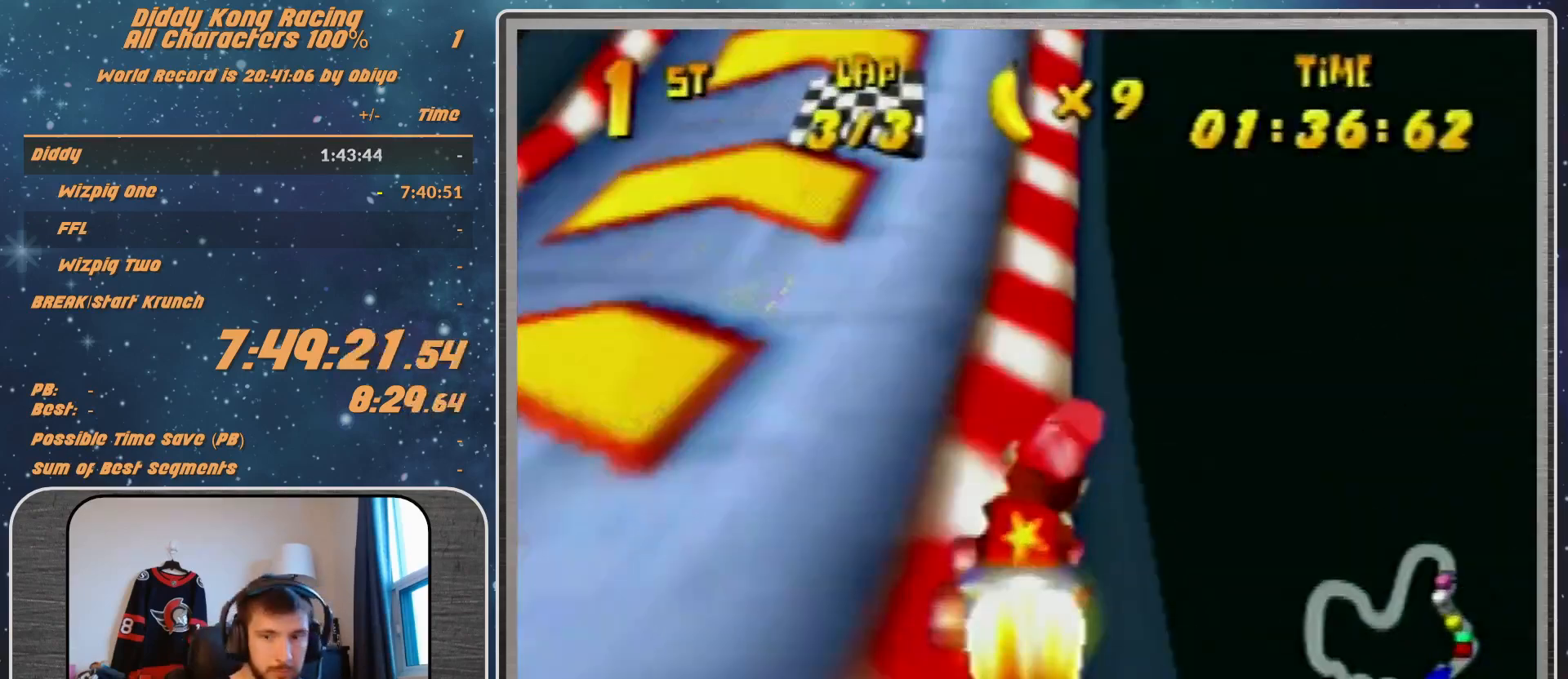
{"buttons": [], "left_stick": "up-right", "events": []}
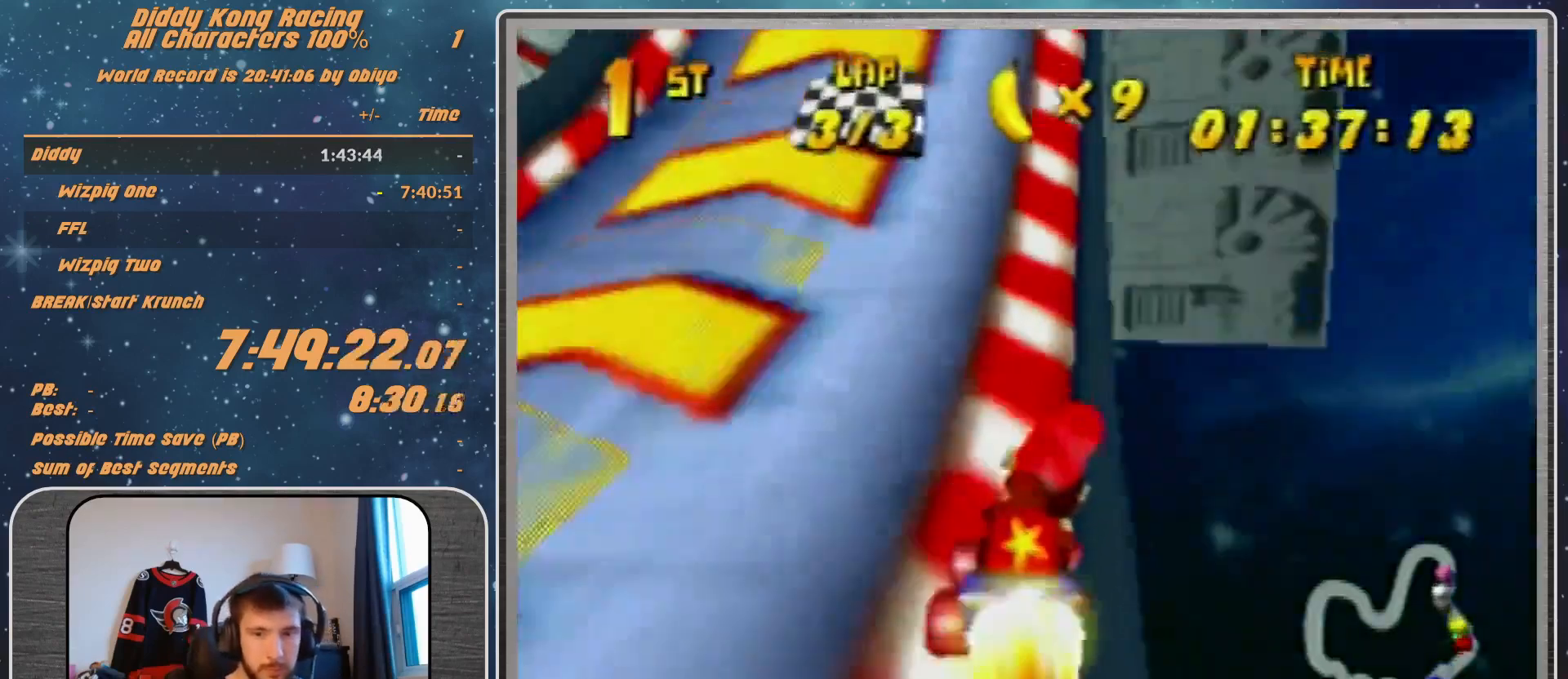
{"buttons": [], "left_stick": "up-right", "events": []}
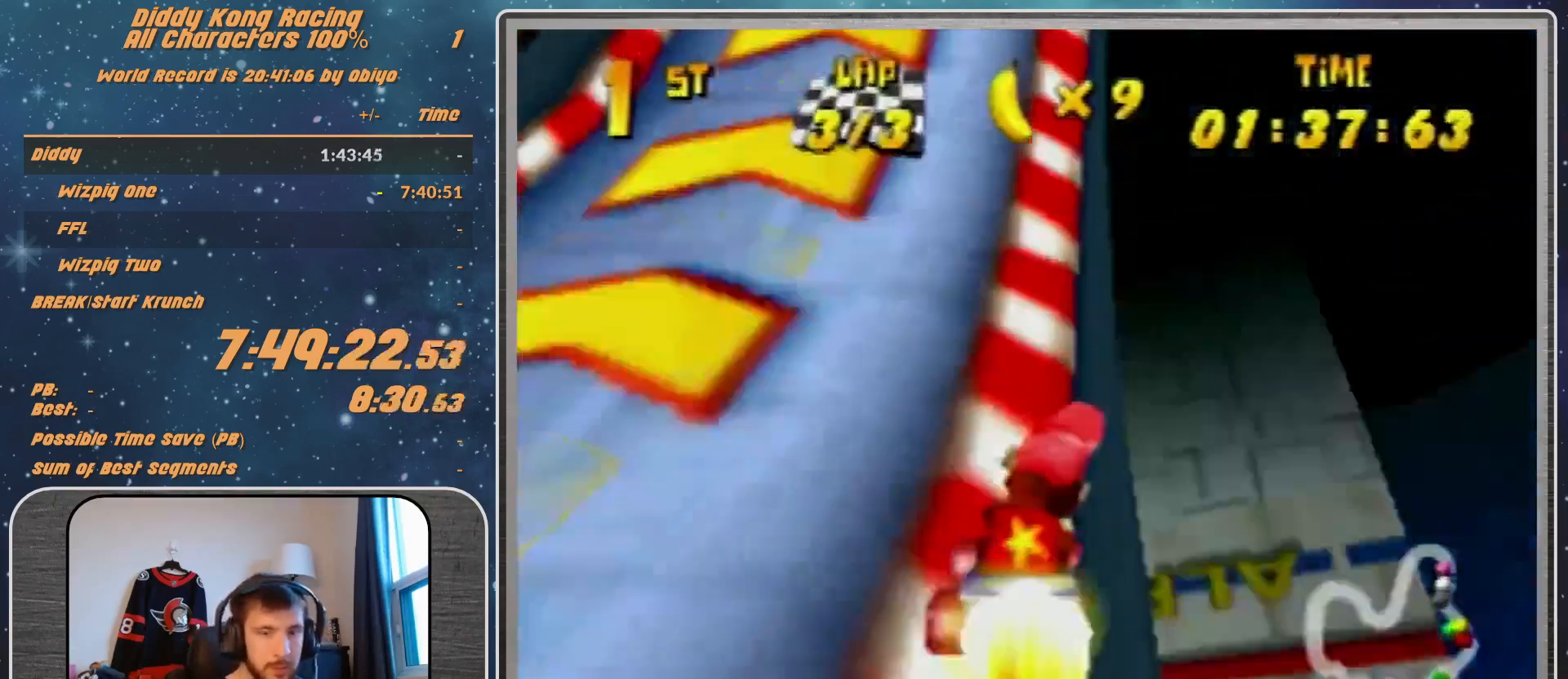
{"buttons": [], "left_stick": "up-right", "events": []}
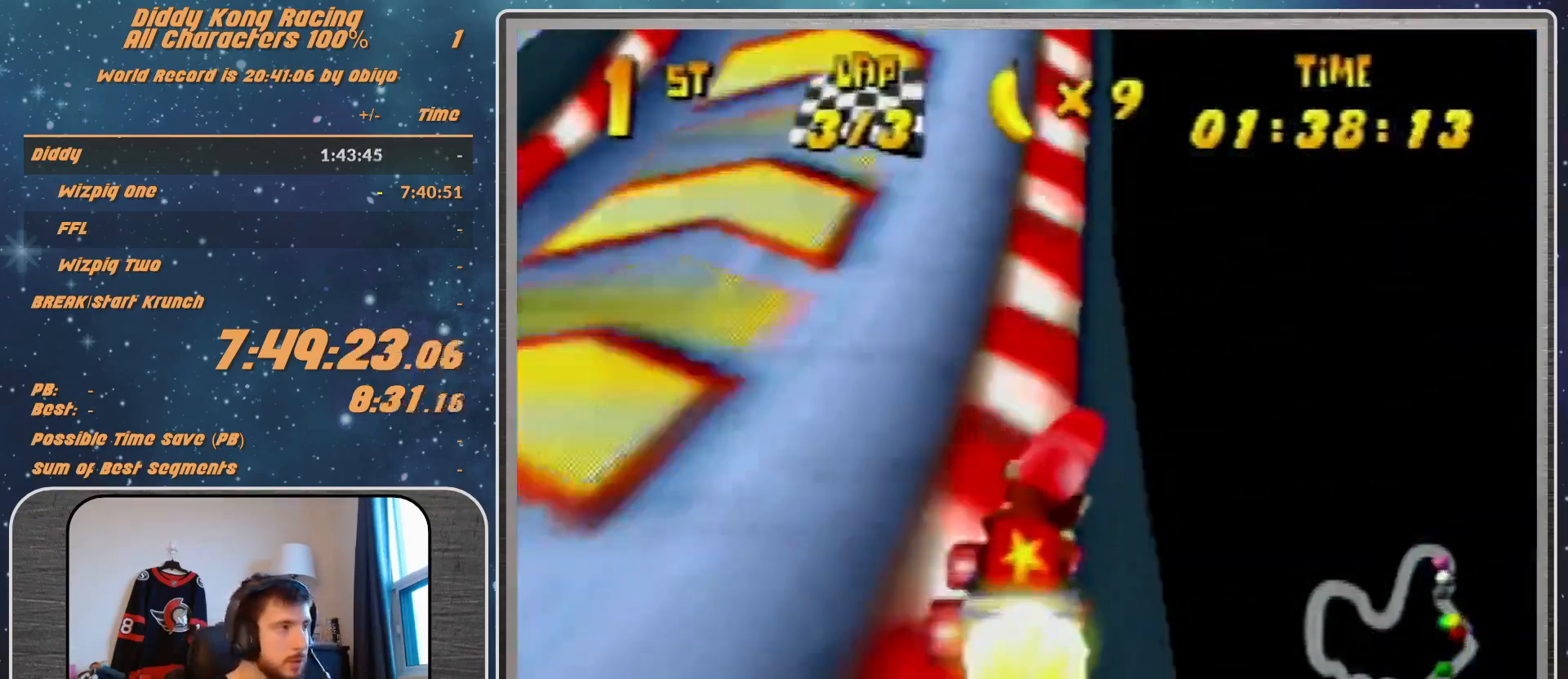
{"buttons": [], "left_stick": "up-right", "events": []}
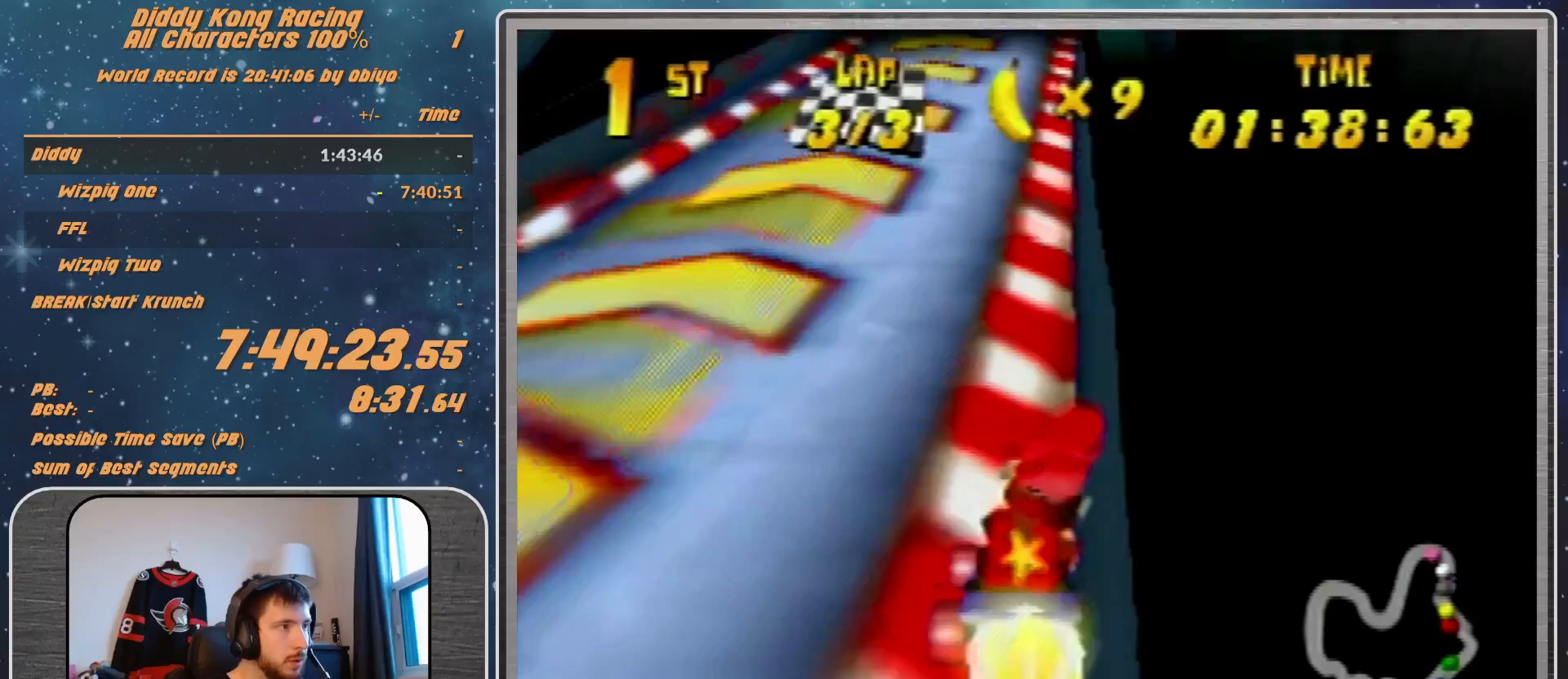
{"buttons": [], "left_stick": "center", "events": [[267, "left_stick", "up-left"], [333, "left_stick", "center"]]}
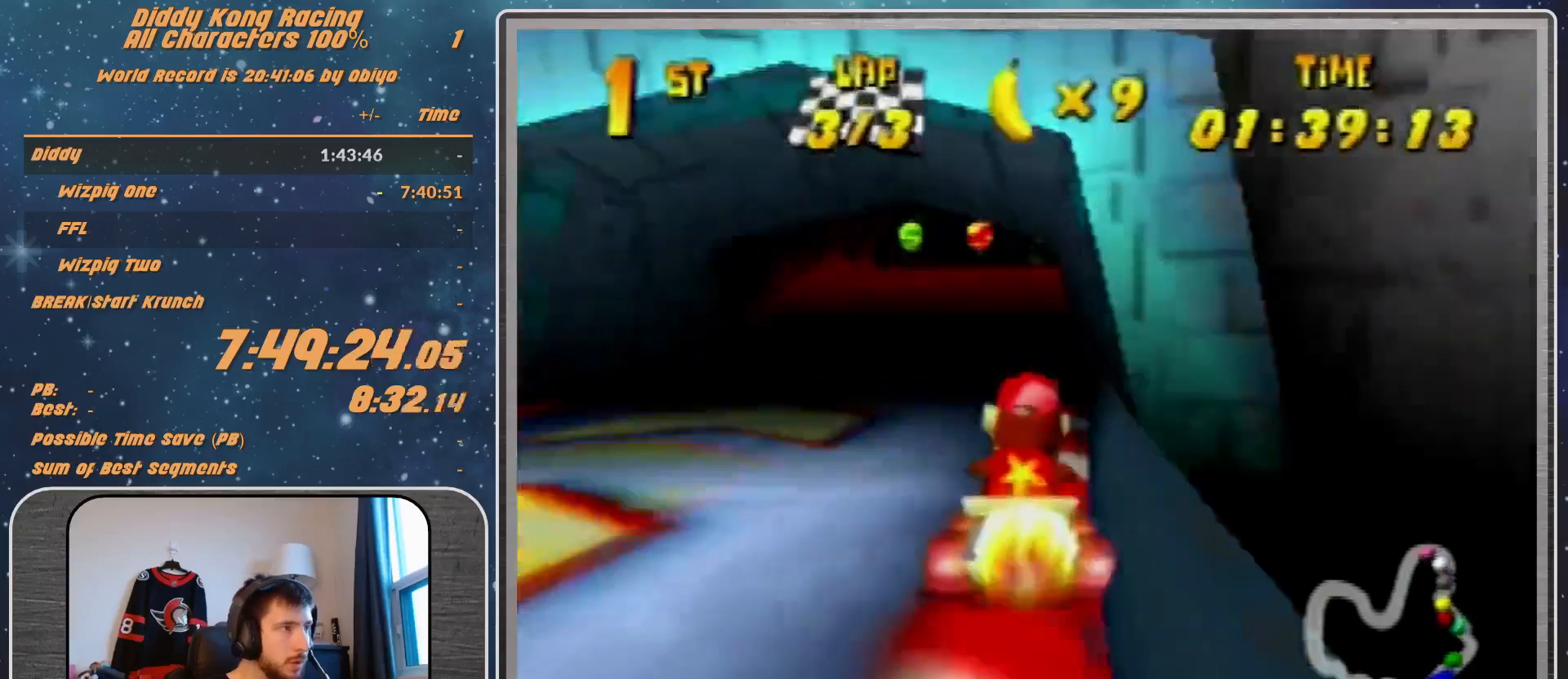
{"buttons": ["A", "R1"], "left_stick": "left", "events": [[200, "left_stick", "left"], [333, "R1", "down"], [500, "A", "down"]]}
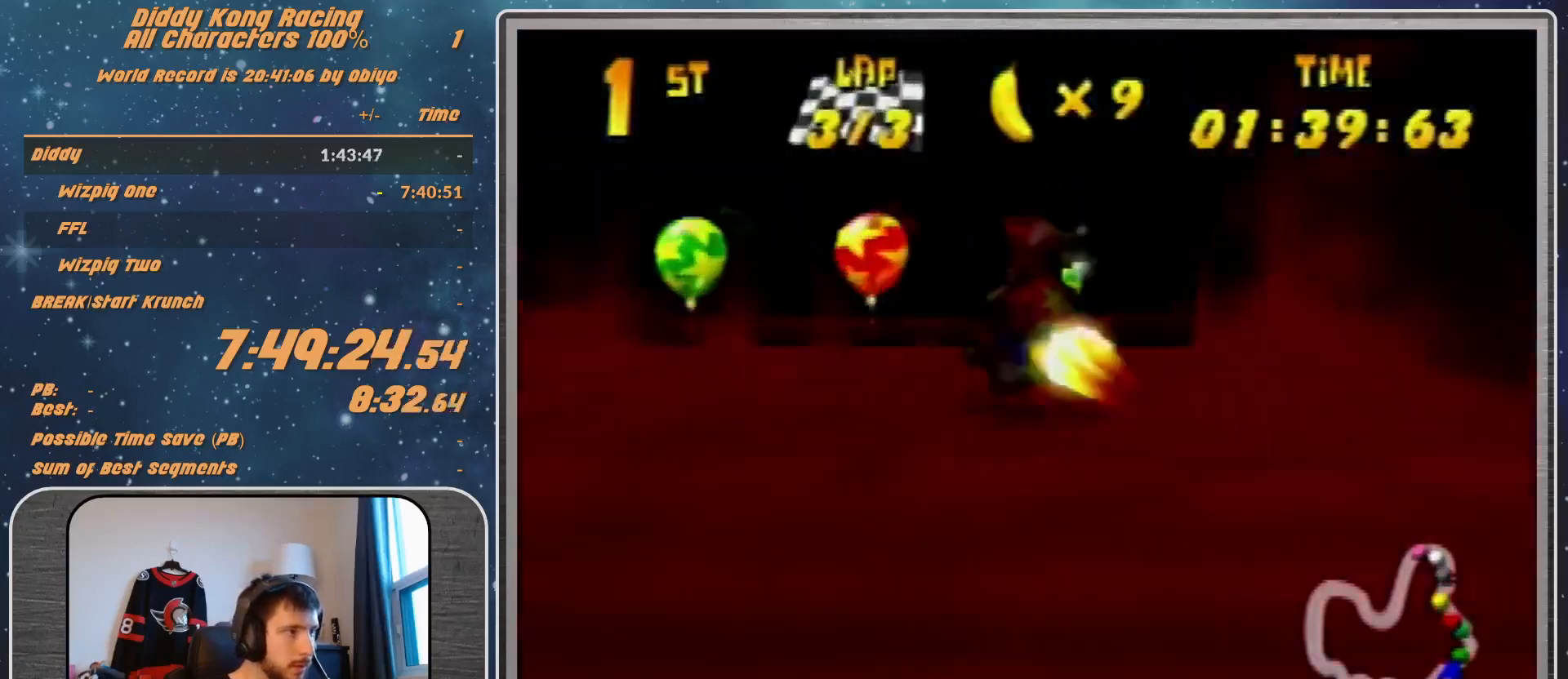
{"buttons": ["A", "R1"], "left_stick": "left", "events": [[67, "A", "up"], [133, "left_stick", "up-left"], [167, "A", "down"], [267, "A", "up"], [367, "A", "down"], [367, "left_stick", "left"], [400, "A", "up"], [500, "A", "down"]]}
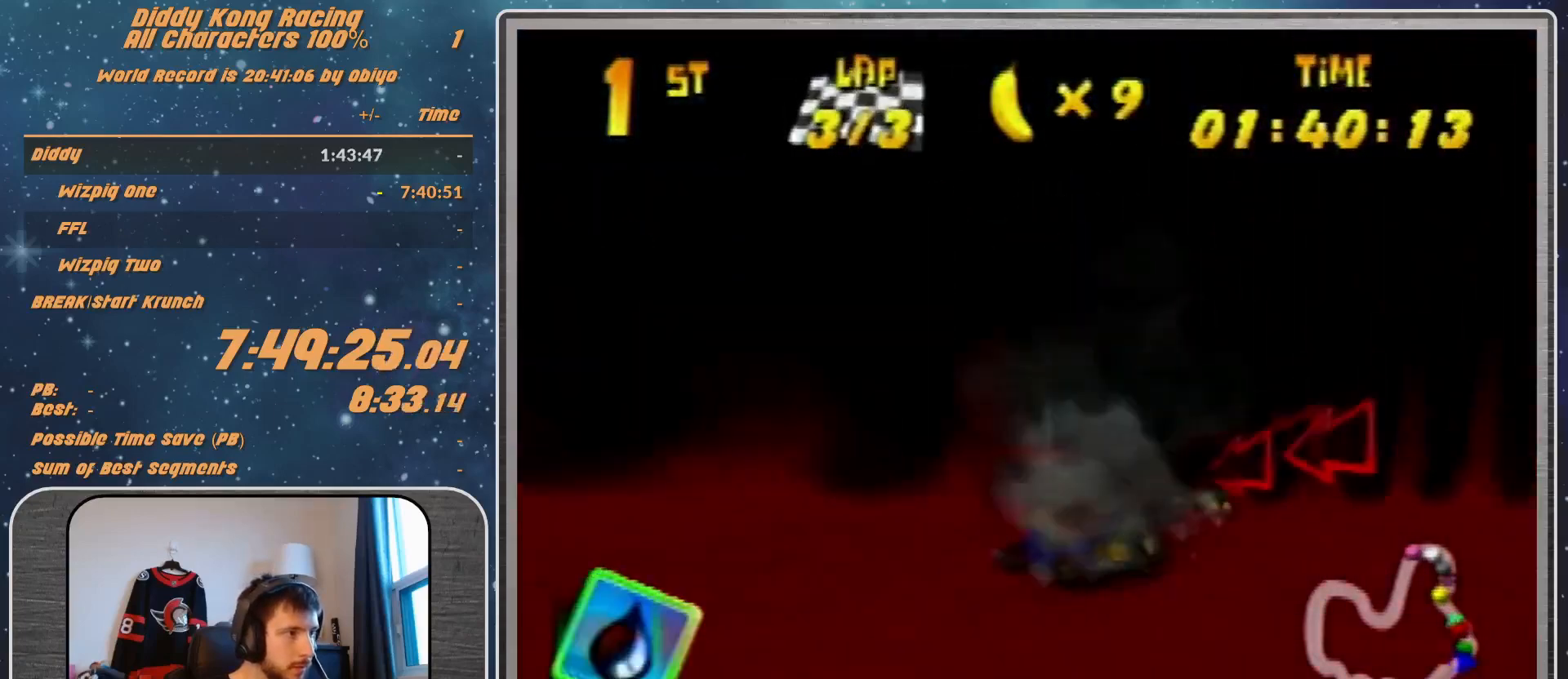
{"buttons": ["A", "R1"], "left_stick": "up-left", "events": [[100, "A", "up"], [100, "left_stick", "up-left"], [167, "A", "down"], [300, "B", "down"], [433, "A", "up"], [433, "B", "up"], [433, "R1", "up"], [500, "A", "down"], [500, "R1", "down"]]}
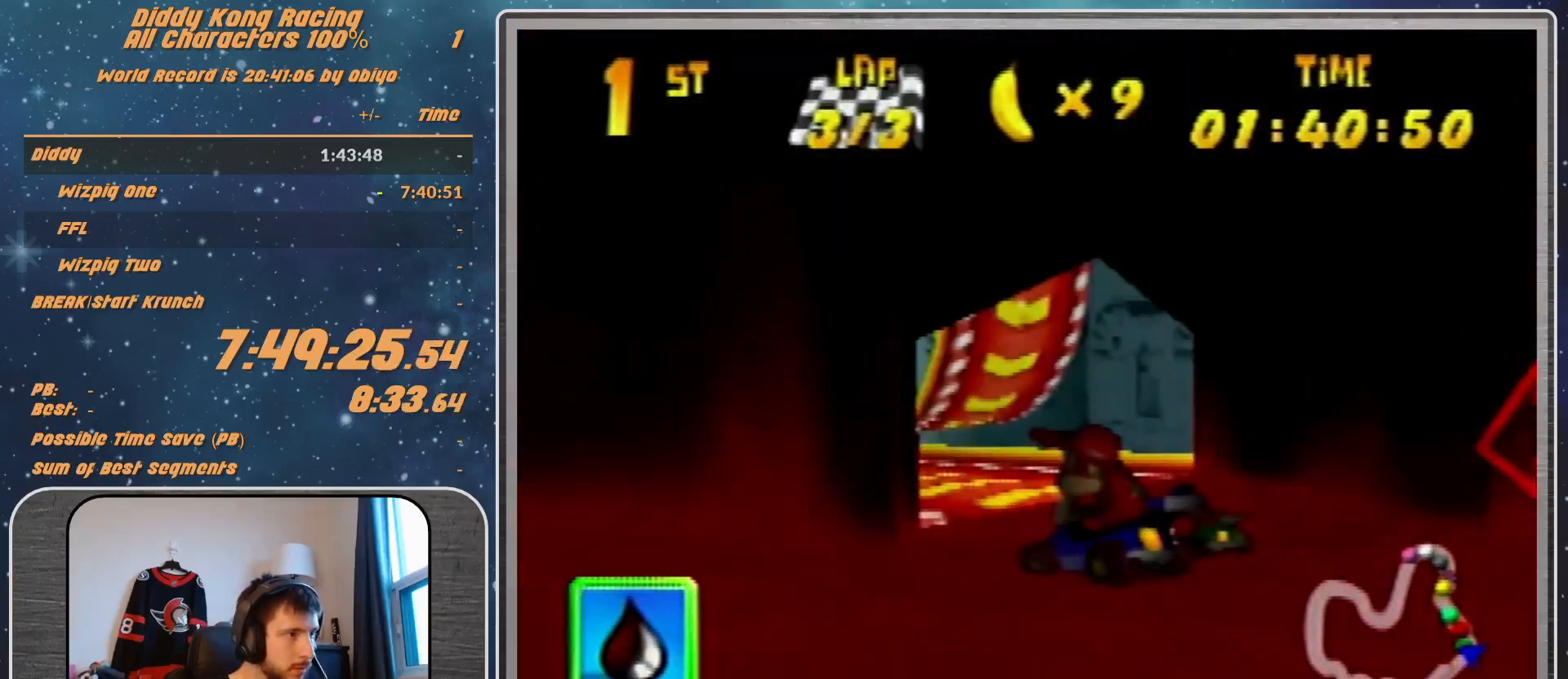
{"buttons": [], "left_stick": "up-right", "events": [[33, "A", "up"], [33, "R1", "up"], [100, "A", "down"], [167, "A", "up"], [167, "left_stick", "up"], [333, "A", "down"], [400, "A", "up"], [467, "left_stick", "up-right"]]}
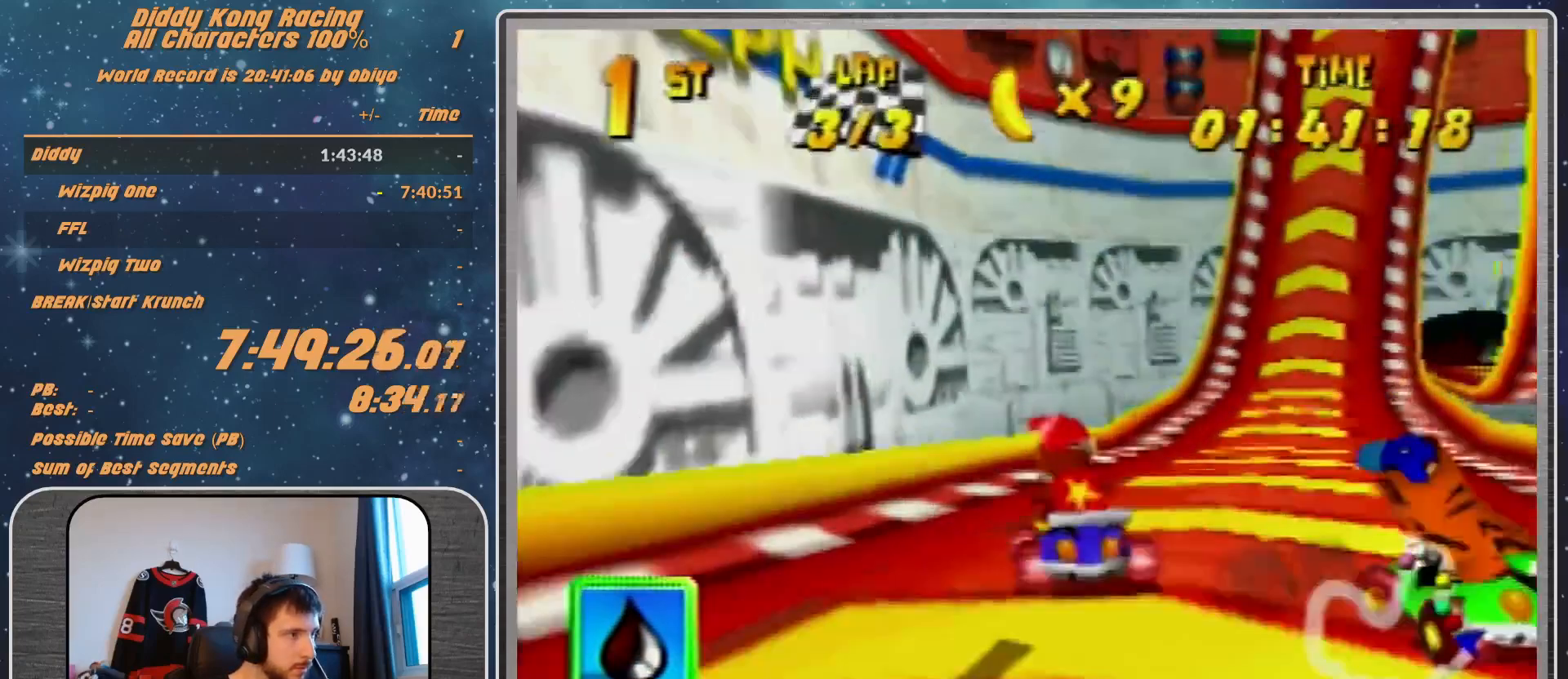
{"buttons": [], "left_stick": "right", "events": [[67, "left_stick", "right"]]}
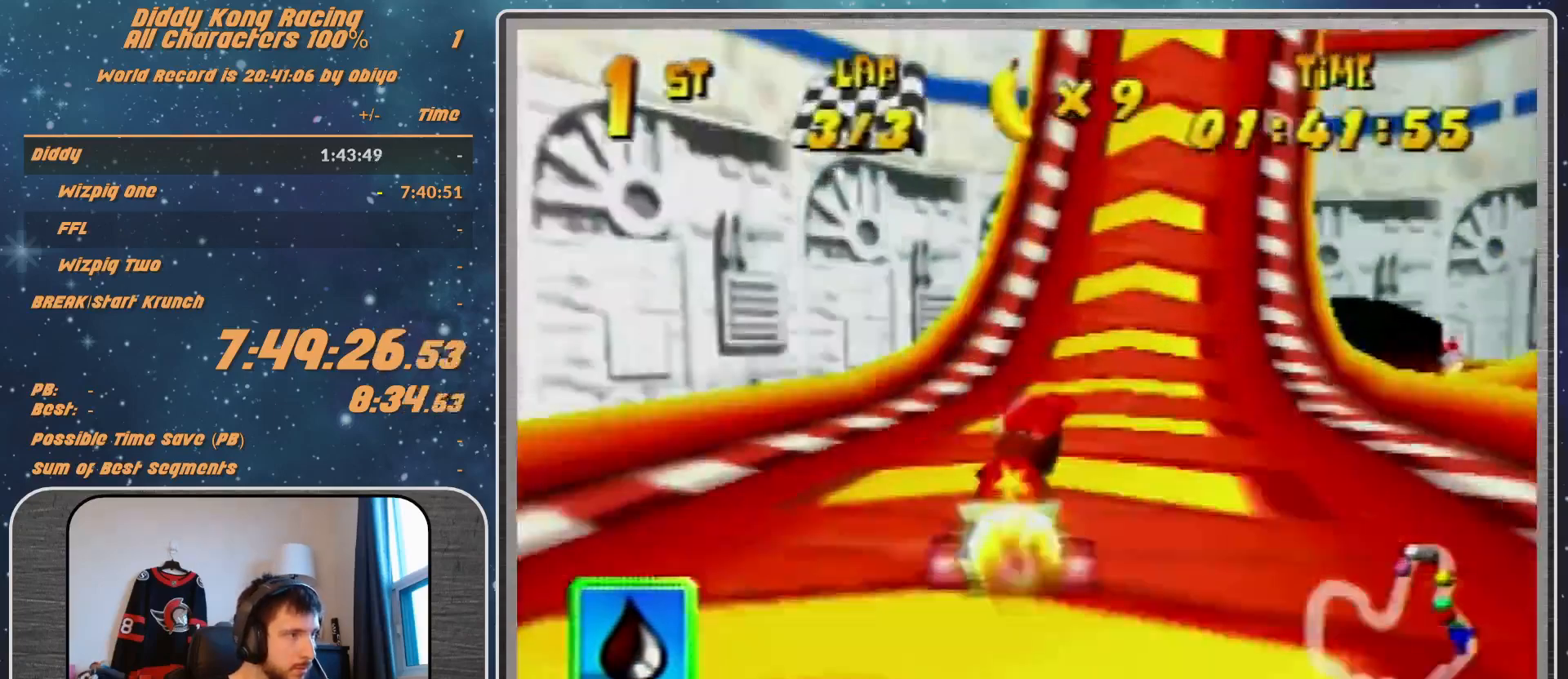
{"buttons": [], "left_stick": "right", "events": []}
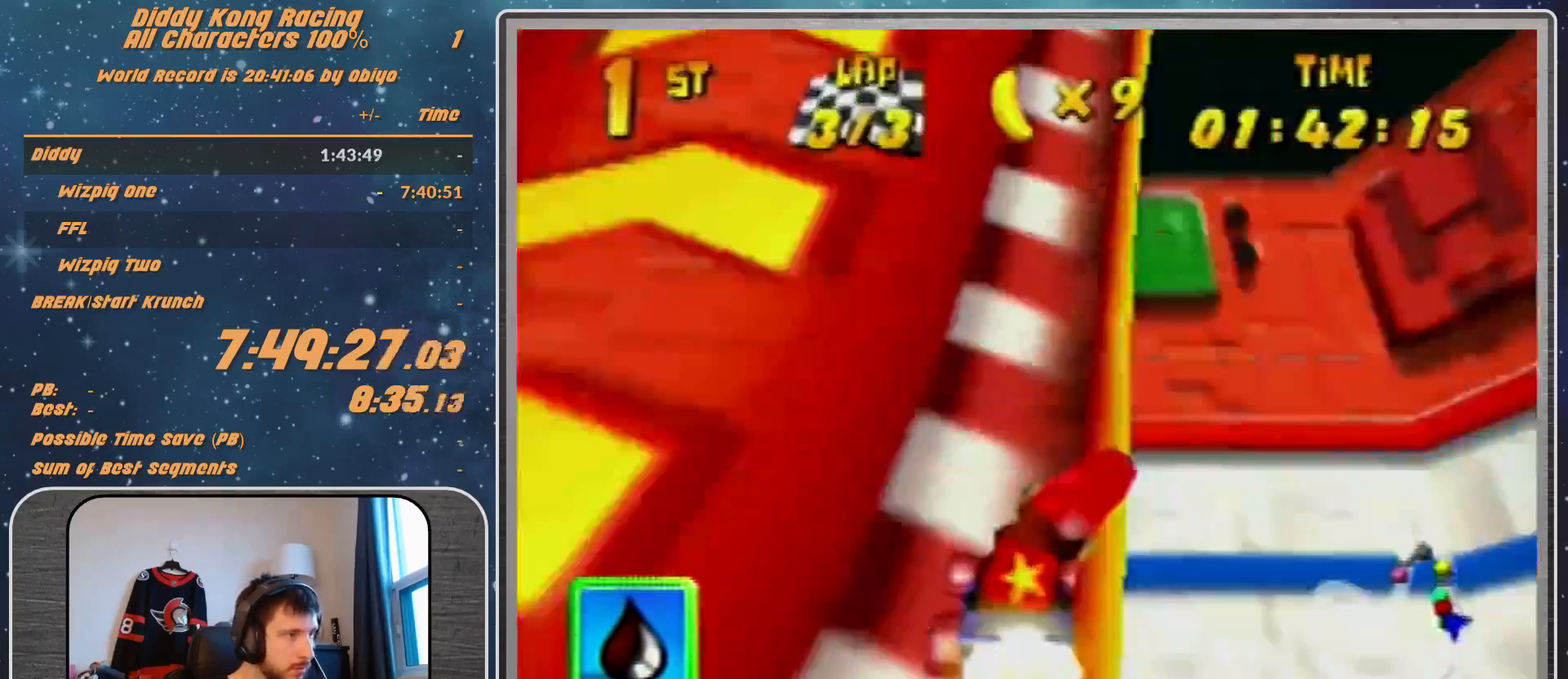
{"buttons": ["R1"], "left_stick": "right", "events": [[400, "R1", "down"]]}
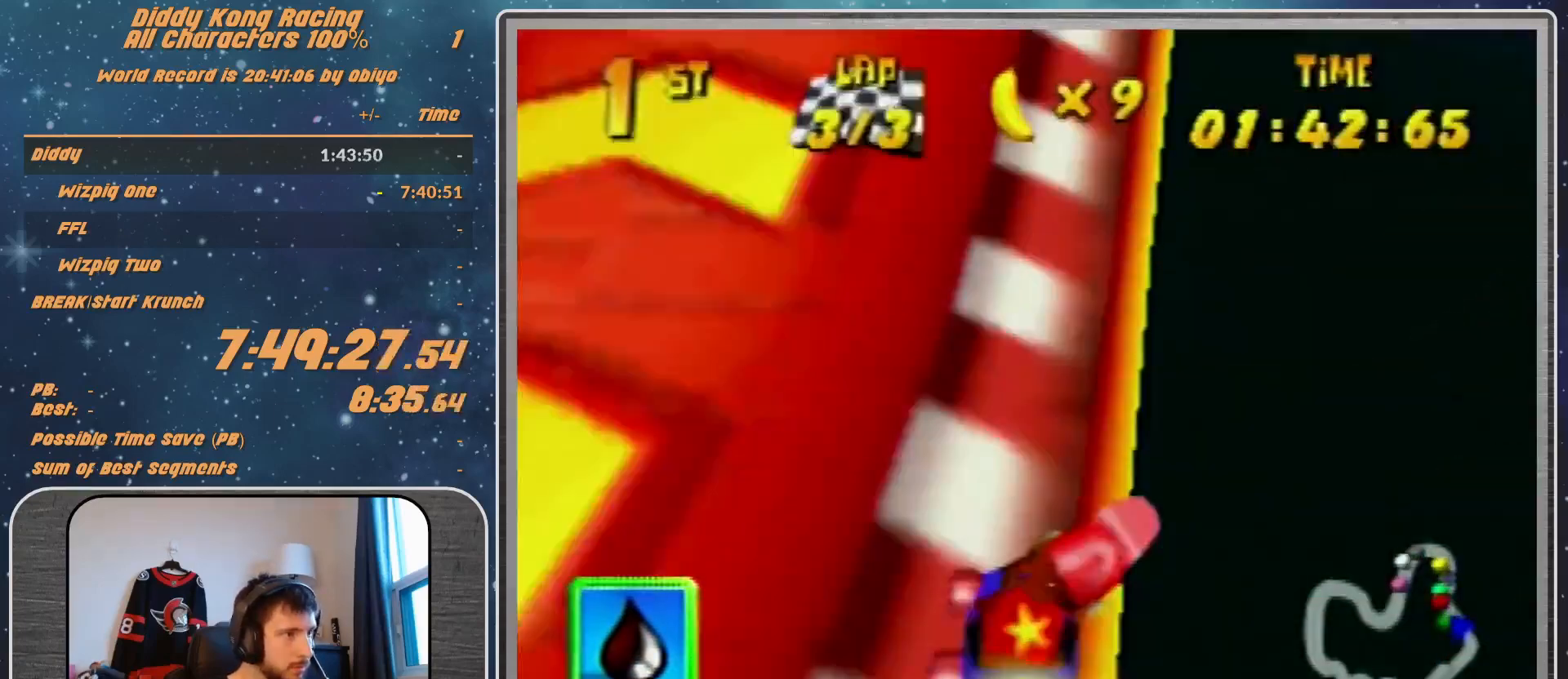
{"buttons": ["R1"], "left_stick": "right", "events": []}
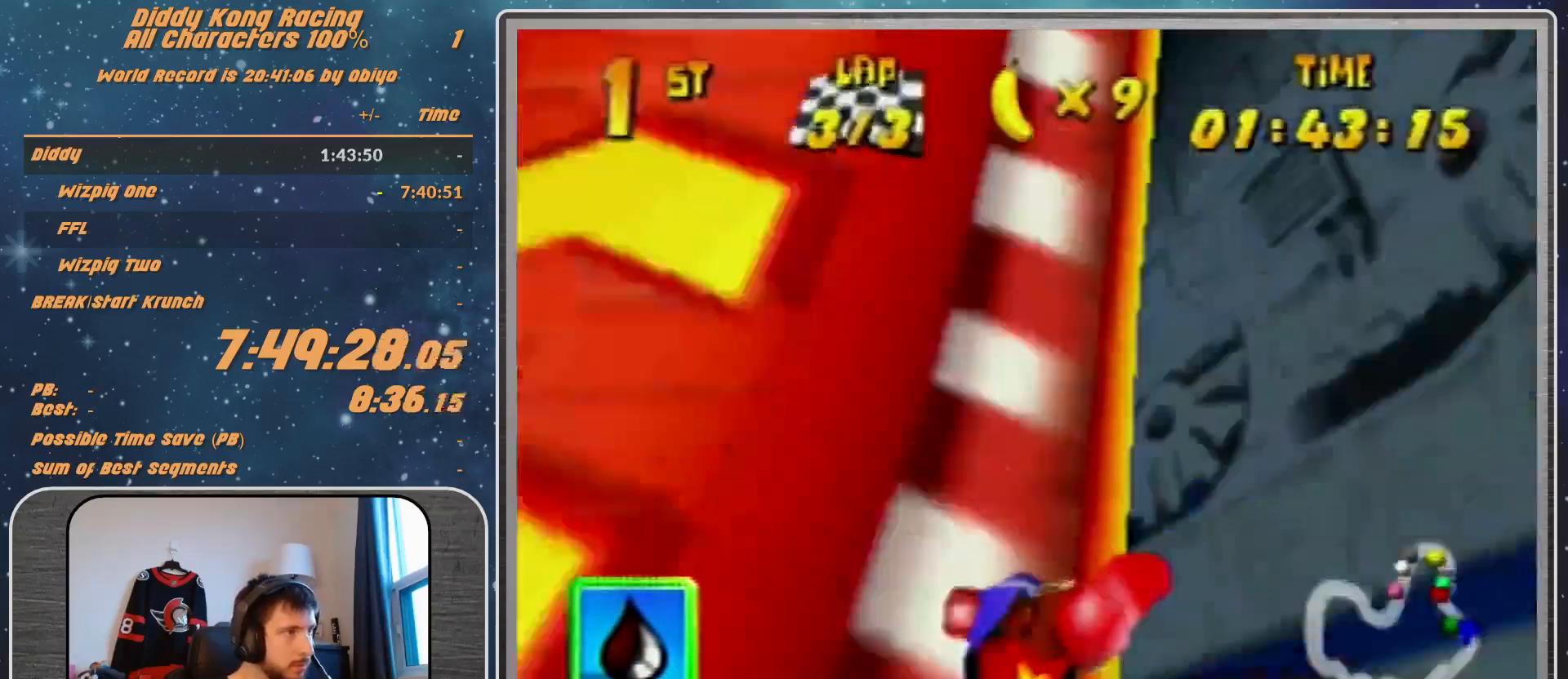
{"buttons": ["R1"], "left_stick": "right", "events": []}
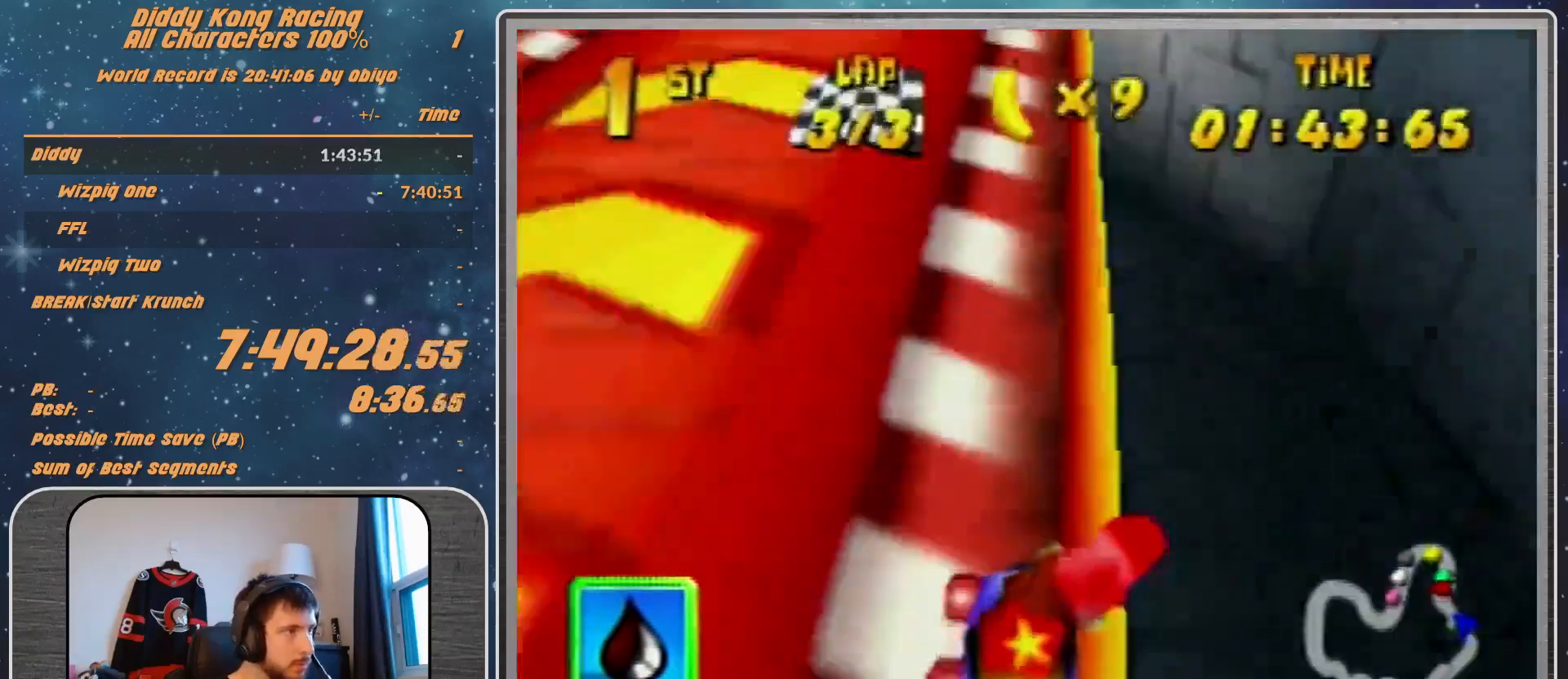
{"buttons": ["R1"], "left_stick": "right", "events": []}
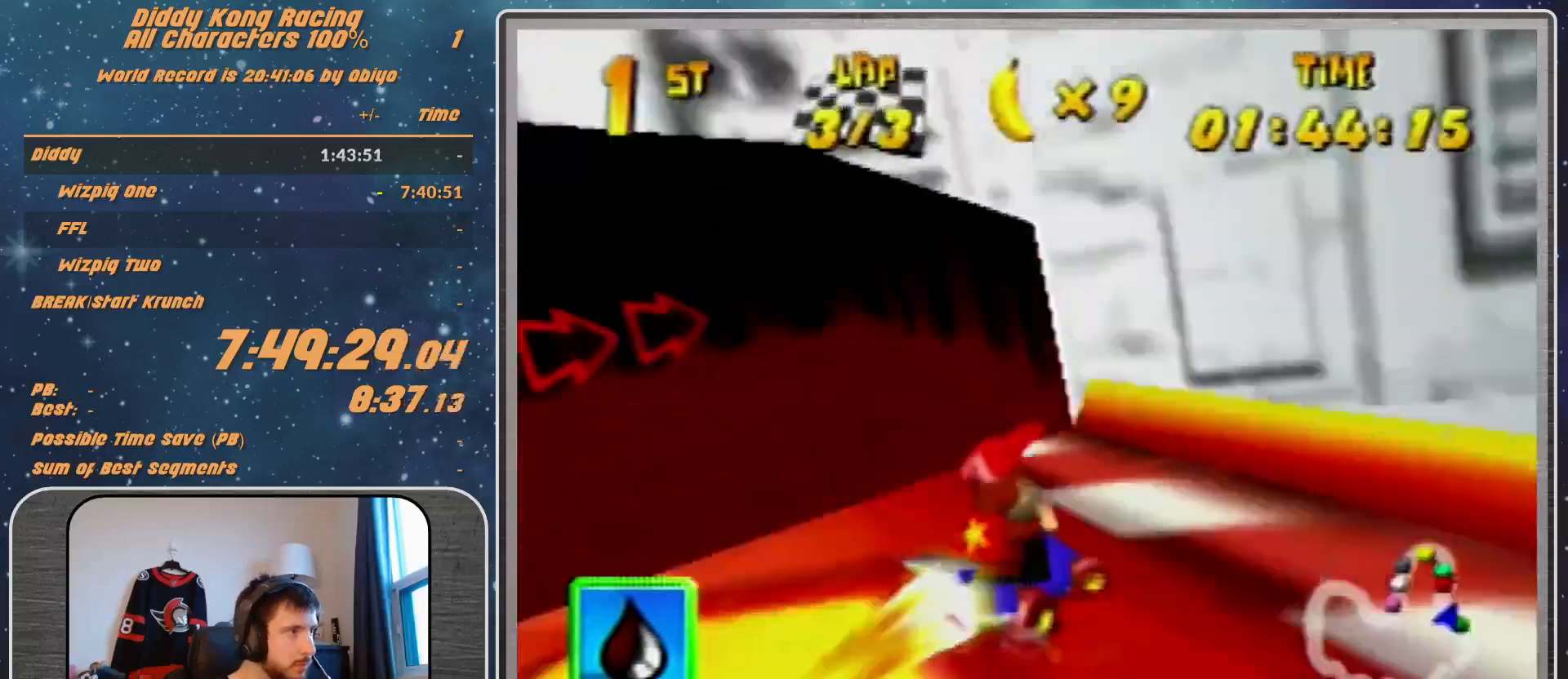
{"buttons": [], "left_stick": "left", "events": [[133, "A", "down"], [200, "A", "up"], [300, "A", "down"], [300, "left_stick", "up"], [400, "A", "up"], [400, "left_stick", "left"], [467, "R1", "up"]]}
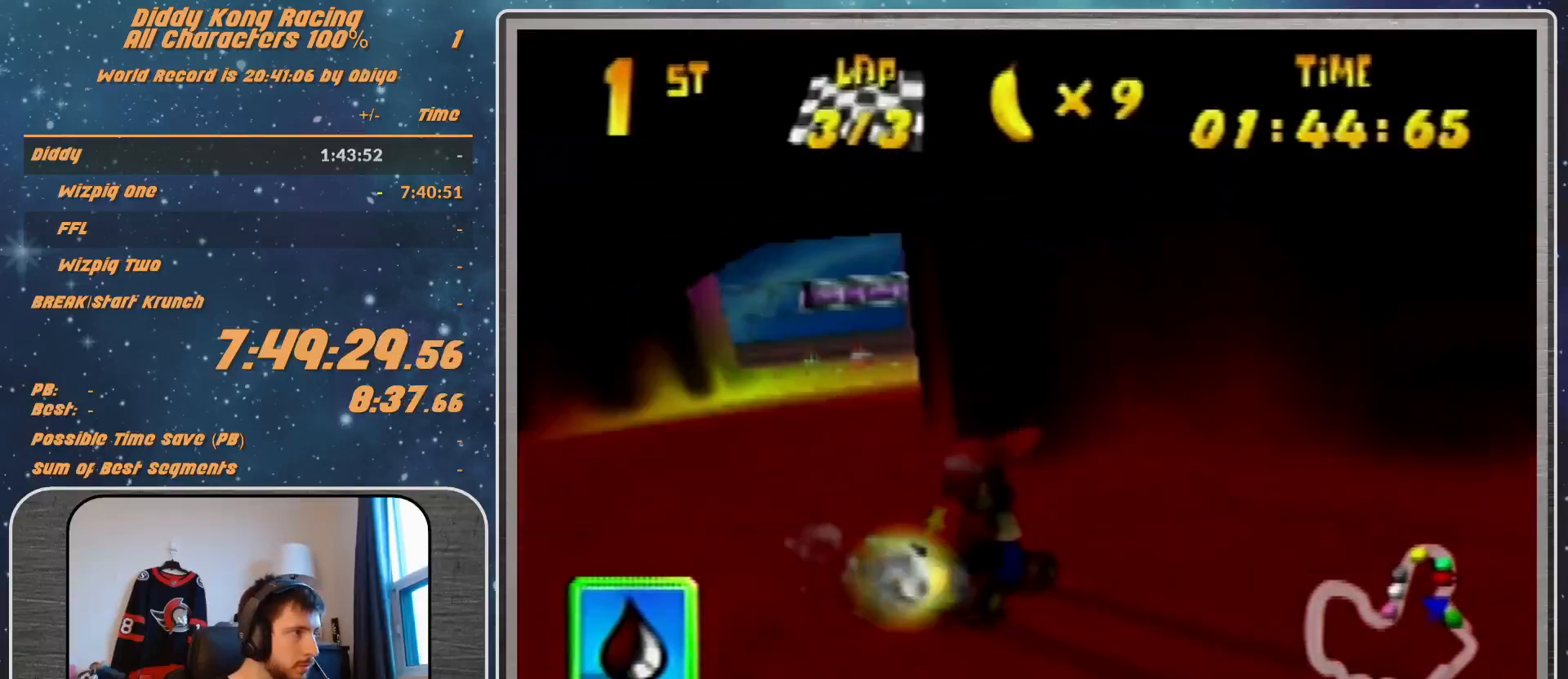
{"buttons": [], "left_stick": "left", "events": [[33, "A", "down"], [67, "A", "up"], [467, "A", "down"], [500, "A", "up"]]}
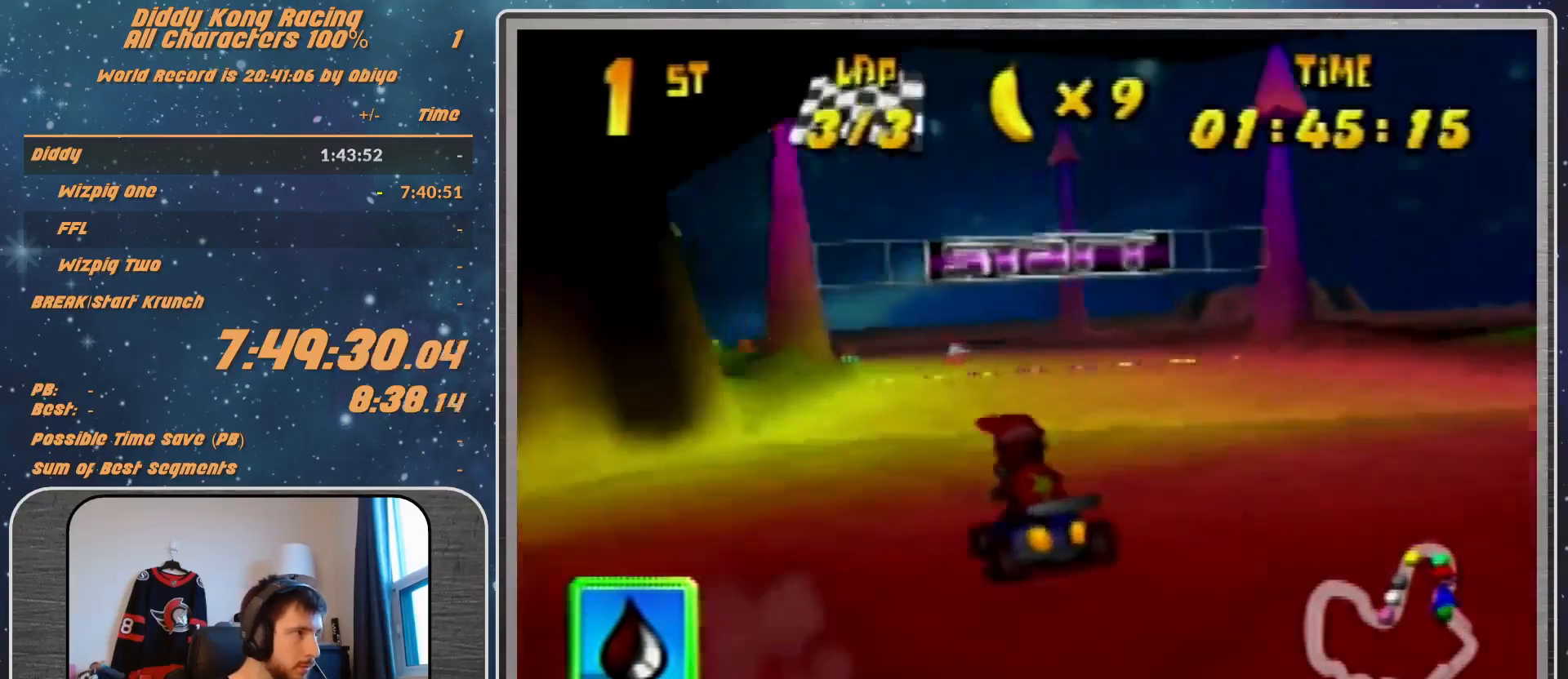
{"buttons": [], "left_stick": "center", "events": [[67, "left_stick", "center"], [267, "A", "down"], [367, "A", "up"]]}